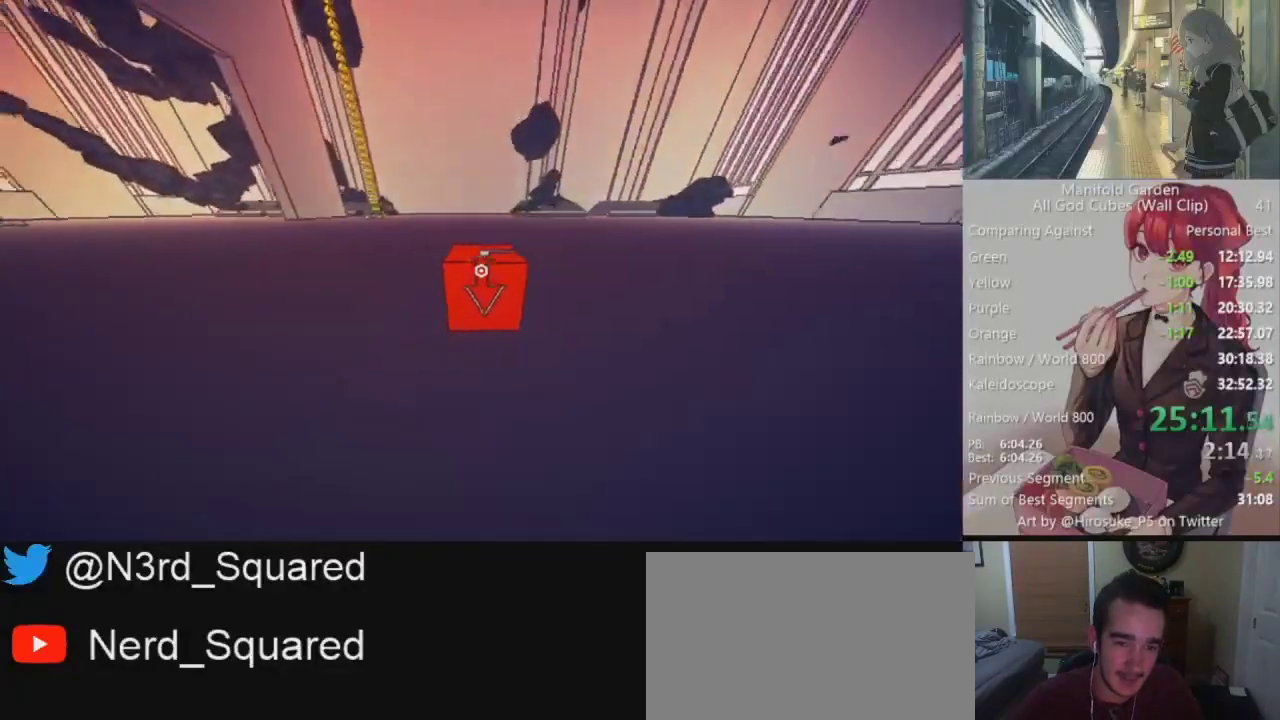
Gameplay with keyboard and mouse; each line is a JSON object with the keys and mouse buttons held at the frame after it. "events" lists presses ("down") and releases ("up") of "1", "2", "3", "4", "5", "a", "alt", "c", "caps_lock", "ctrl", "d", "e", "f", "g", "q", "r", "s", "shift", "space", "t", "tab", "v", "w", "x", "z", "mouse_left", "mouse_wheel" and "mouse_right" between this image and that frame as [ms after this image, input, new state], when the widget could be followed in between. "mouse_left", "mouse_wheel", "mouse_right" = the "left", "wheel", "right" buttons of the "mouse" list. No other keys are recorded. "wheel" means that the mouse wheel is clicked or scrolled. Not read: mouse_move.
{"keys": ["shift", "w"], "mouse": [], "events": []}
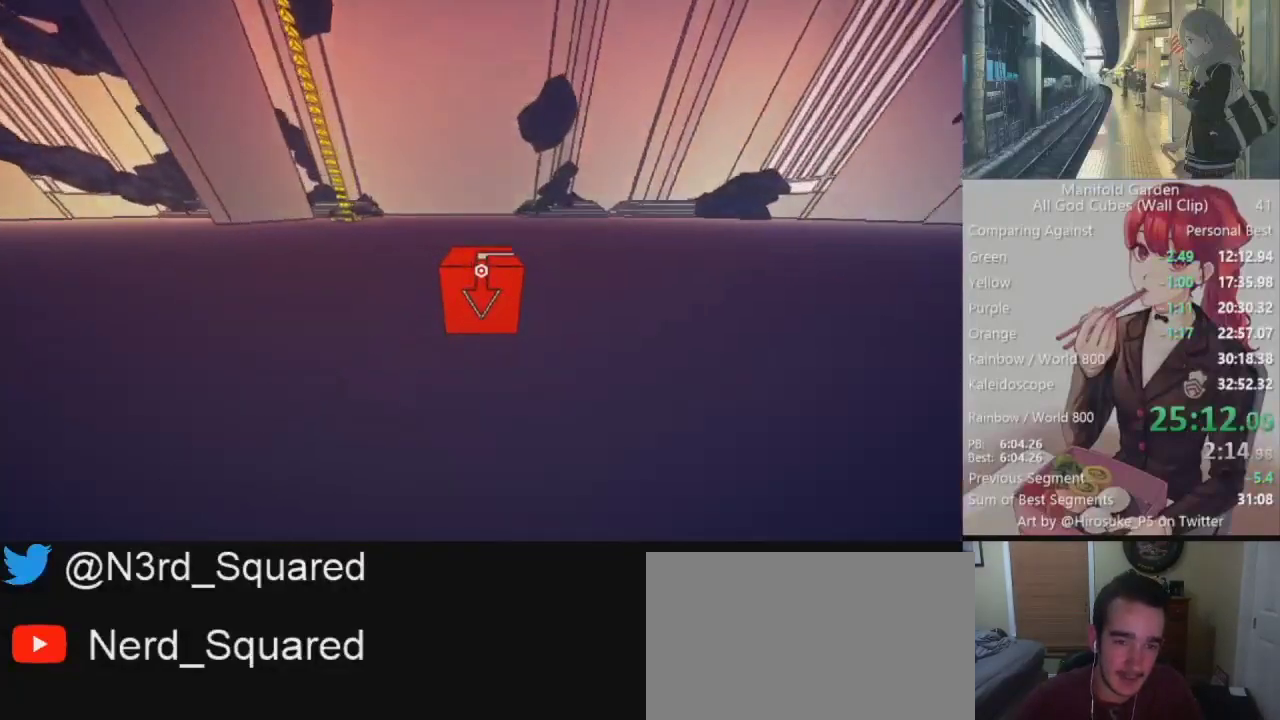
{"keys": ["shift", "w"], "mouse": [], "events": []}
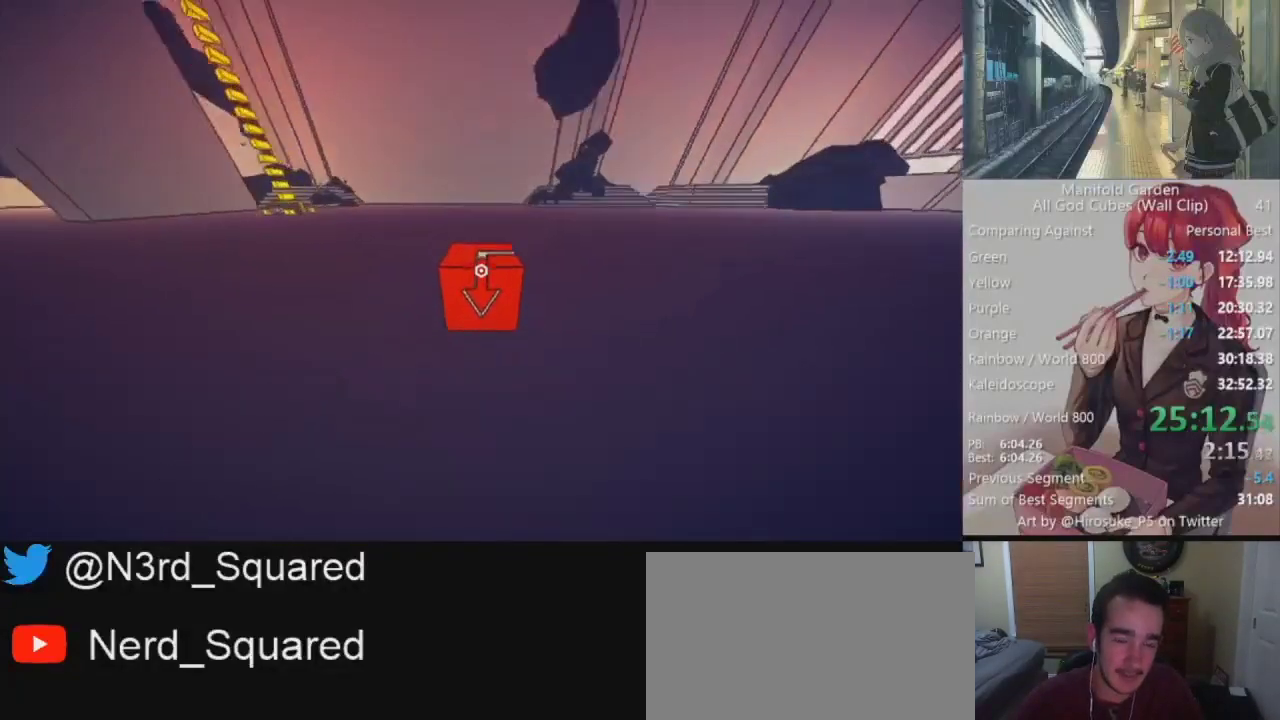
{"keys": ["shift", "w"], "mouse": [], "events": []}
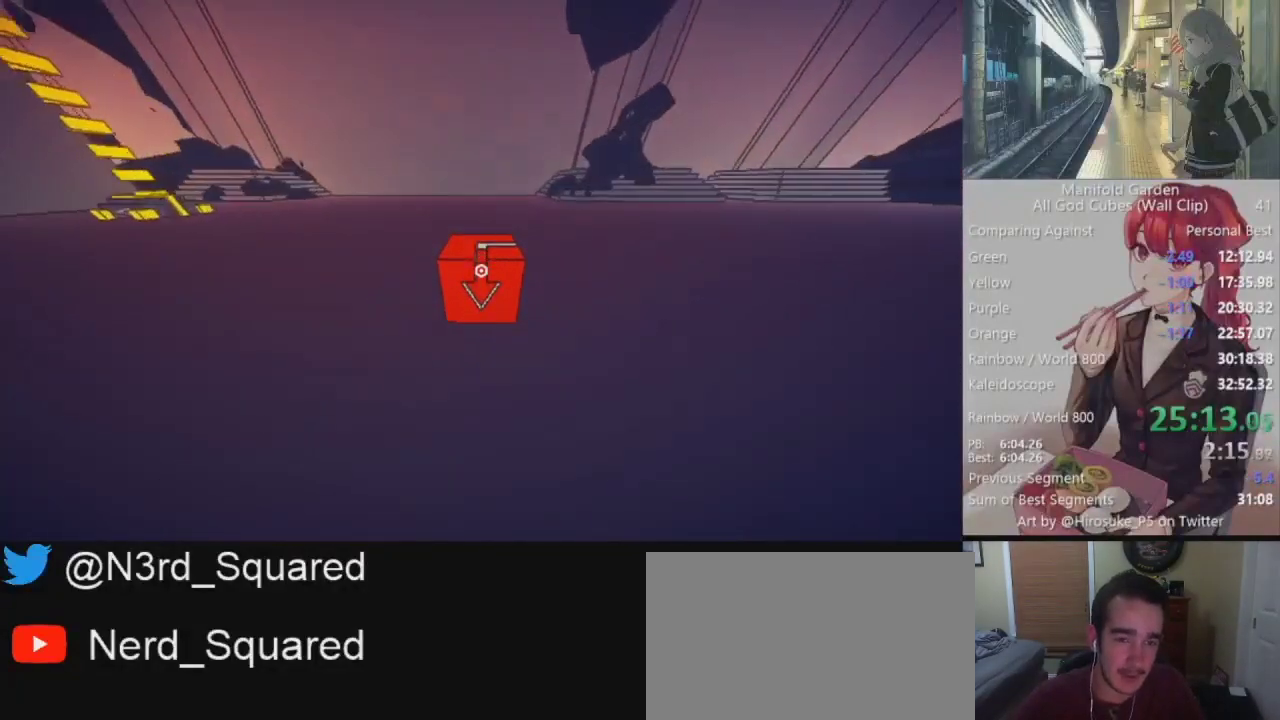
{"keys": ["shift", "w"], "mouse": [], "events": []}
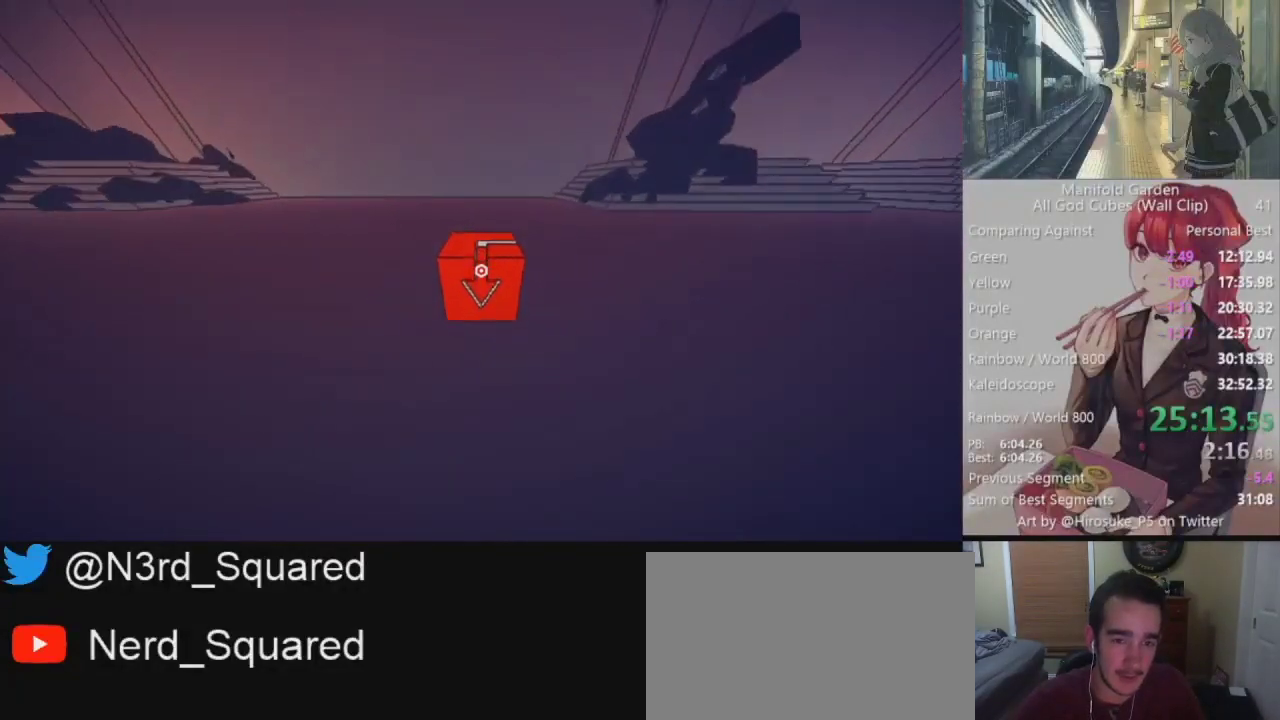
{"keys": ["shift", "w"], "mouse": [], "events": []}
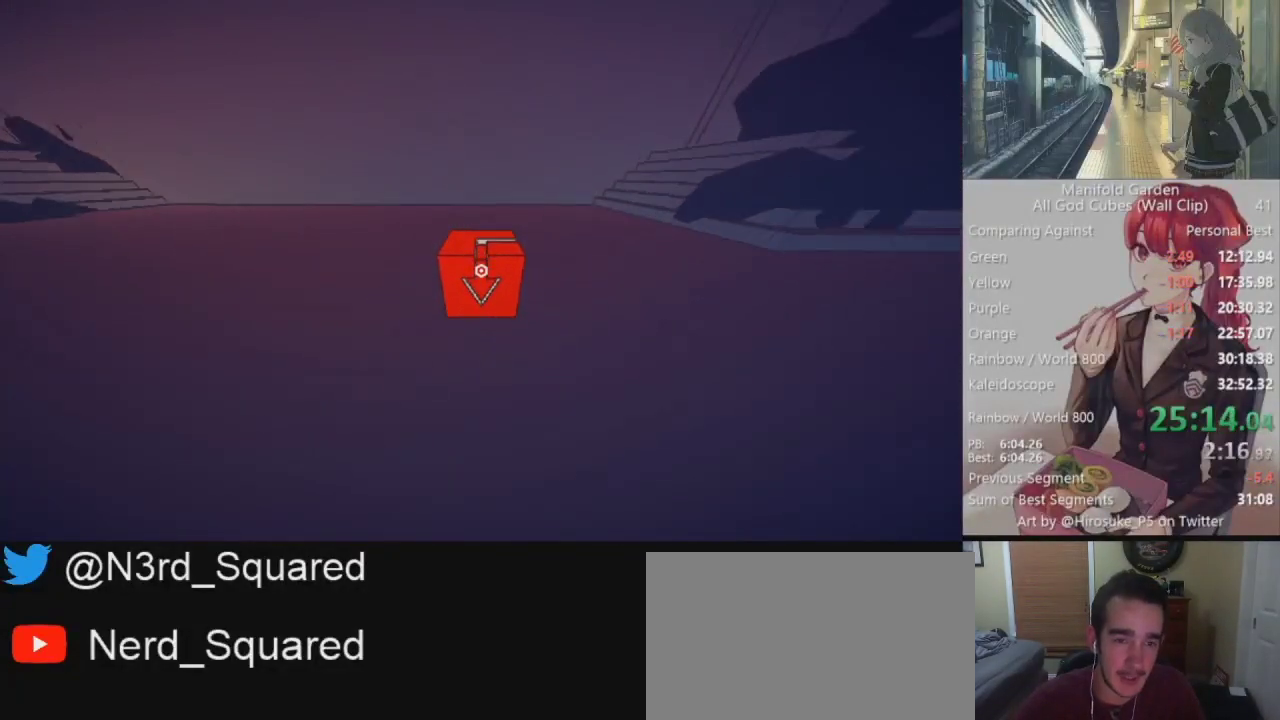
{"keys": ["shift", "w"], "mouse": [], "events": []}
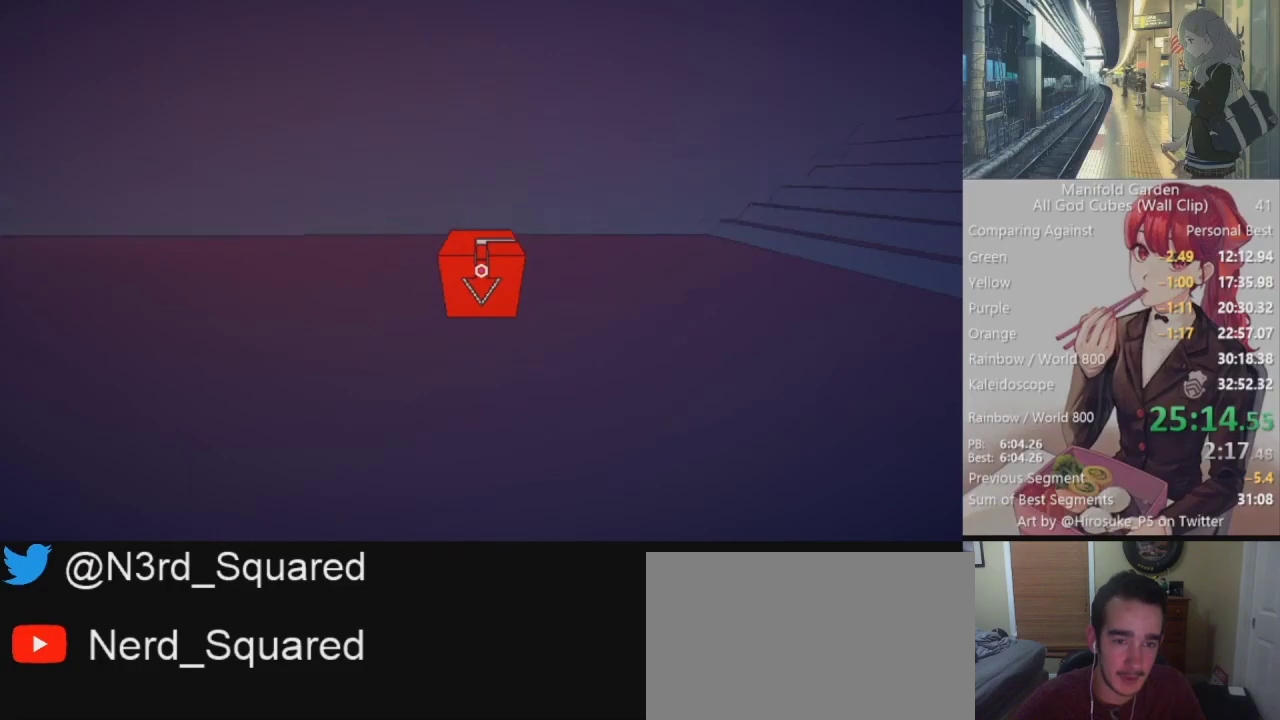
{"keys": [], "mouse": [], "events": [[333, "w", "up"], [367, "shift", "up"]]}
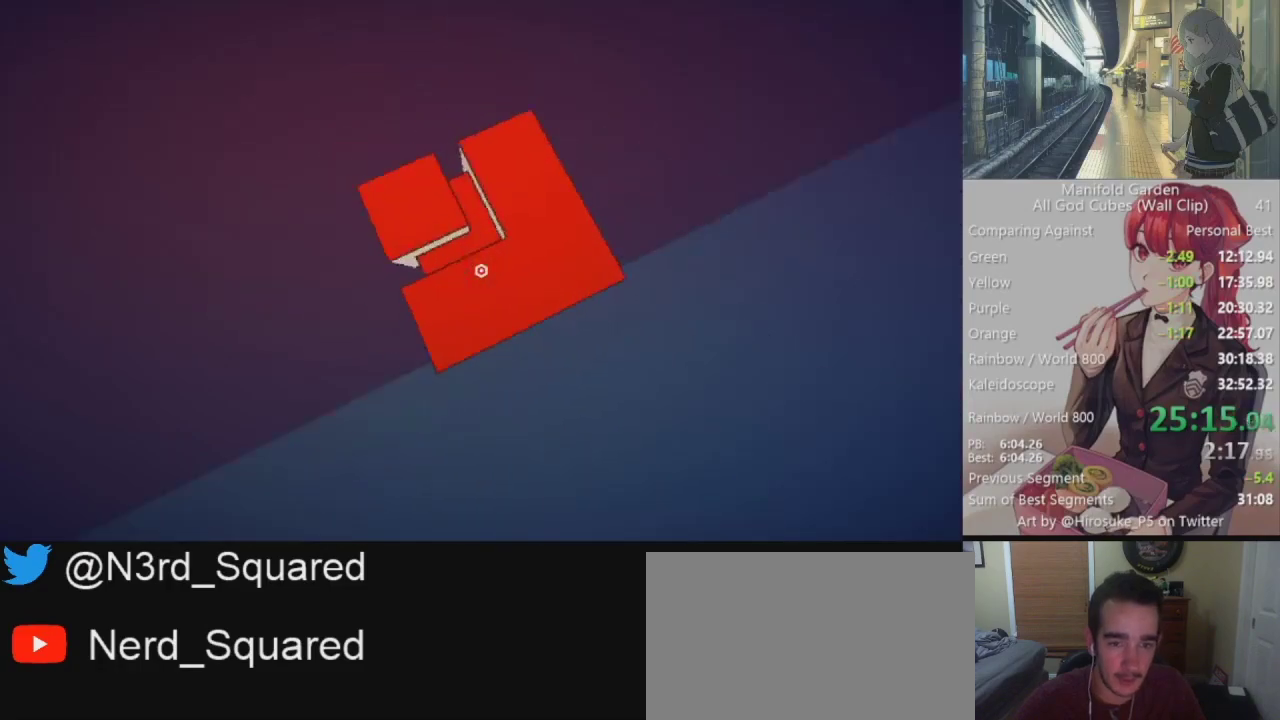
{"keys": [], "mouse": [], "events": [[350, "mouse_left", "down"], [350, "w", "down"], [433, "mouse_left", "up"], [433, "w", "up"]]}
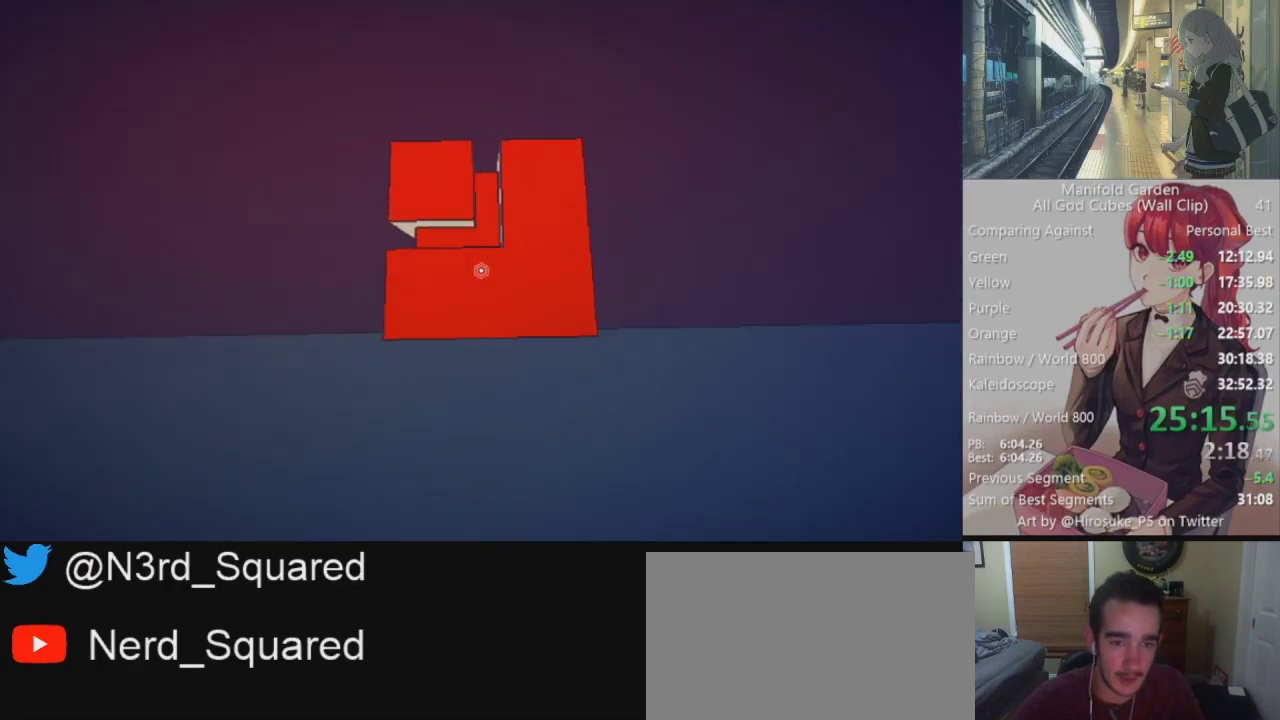
{"keys": [], "mouse": [], "events": []}
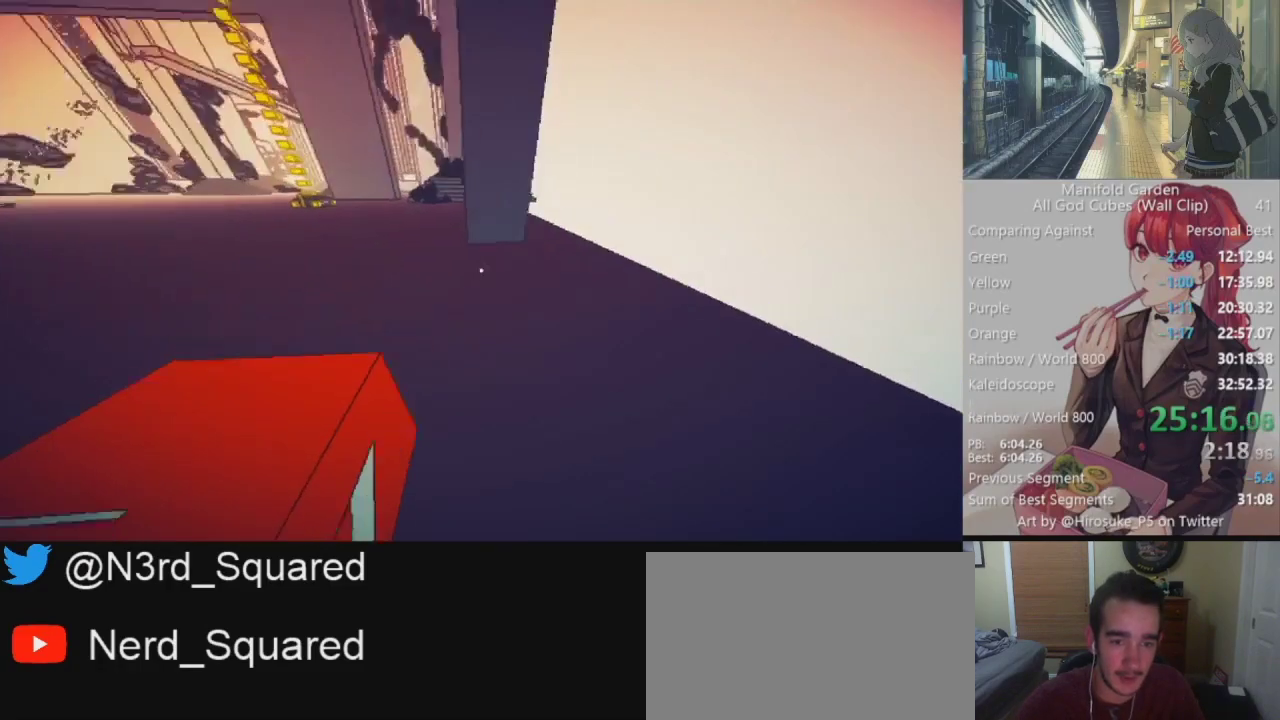
{"keys": ["shift", "w"], "mouse": [], "events": [[283, "shift", "down"], [283, "w", "down"]]}
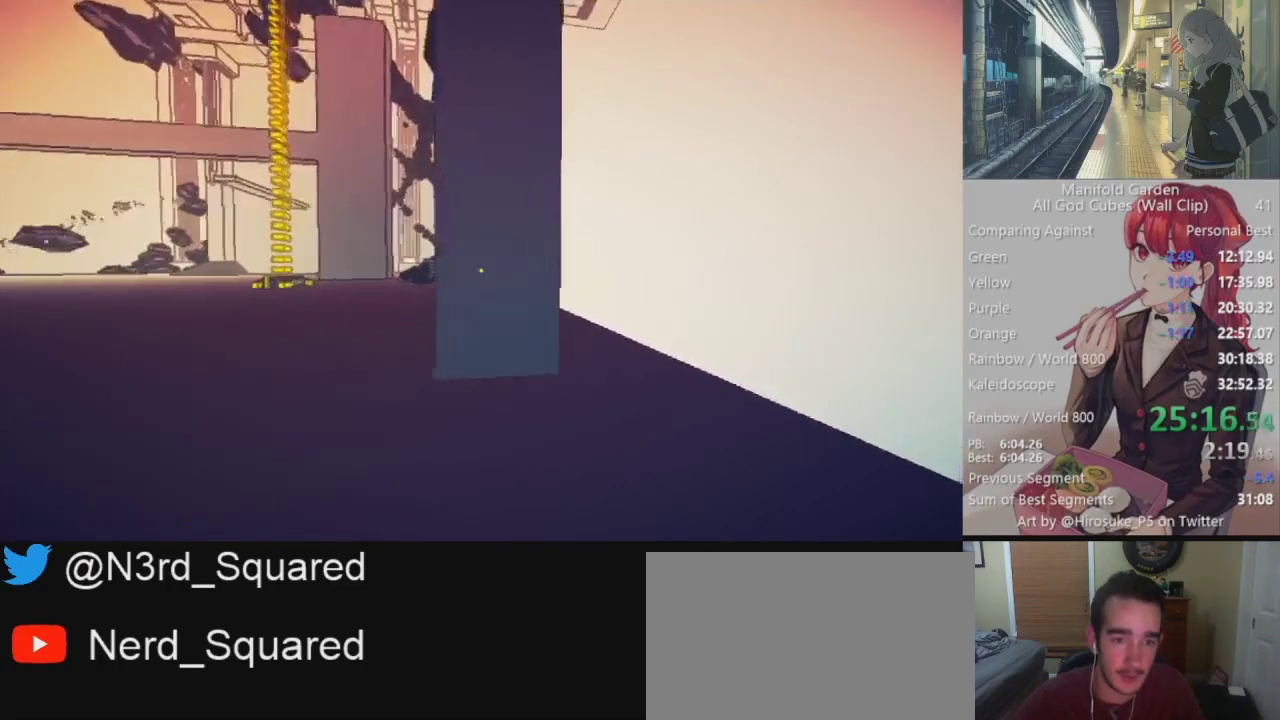
{"keys": ["shift", "w"], "mouse": [], "events": [[17, "mouse_right", "down"], [150, "mouse_right", "up"]]}
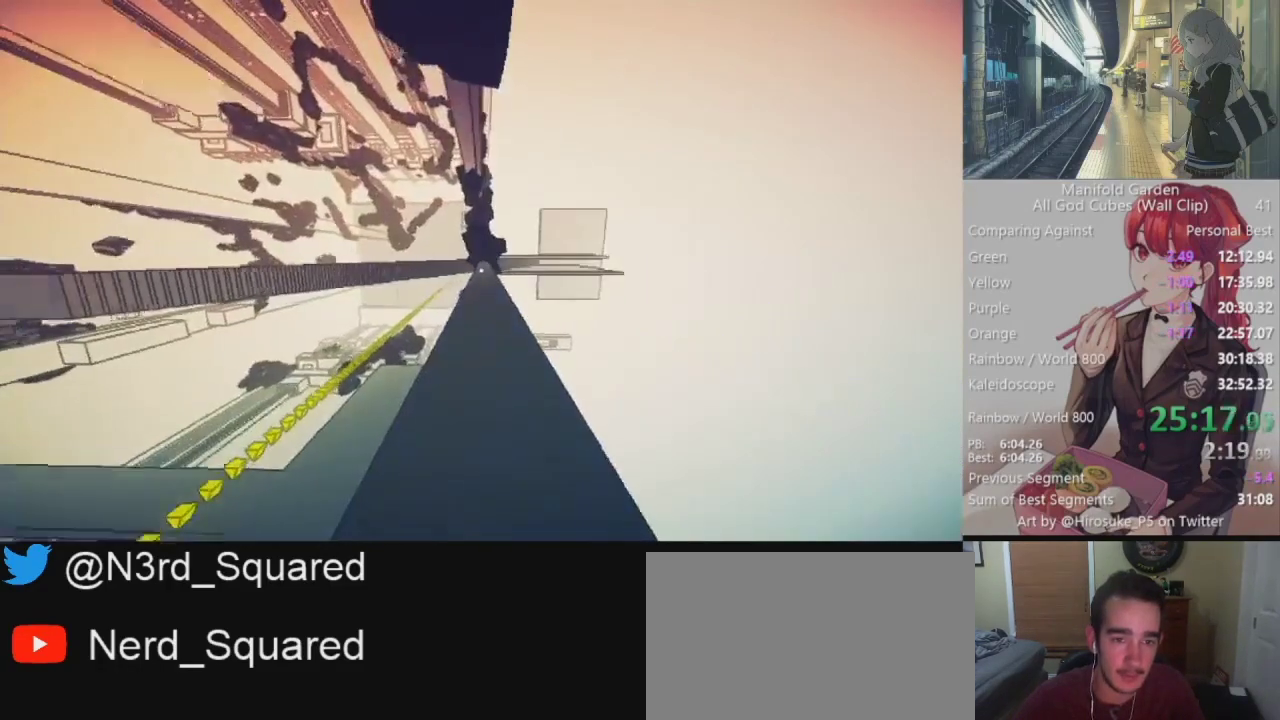
{"keys": ["shift", "w"], "mouse": [], "events": []}
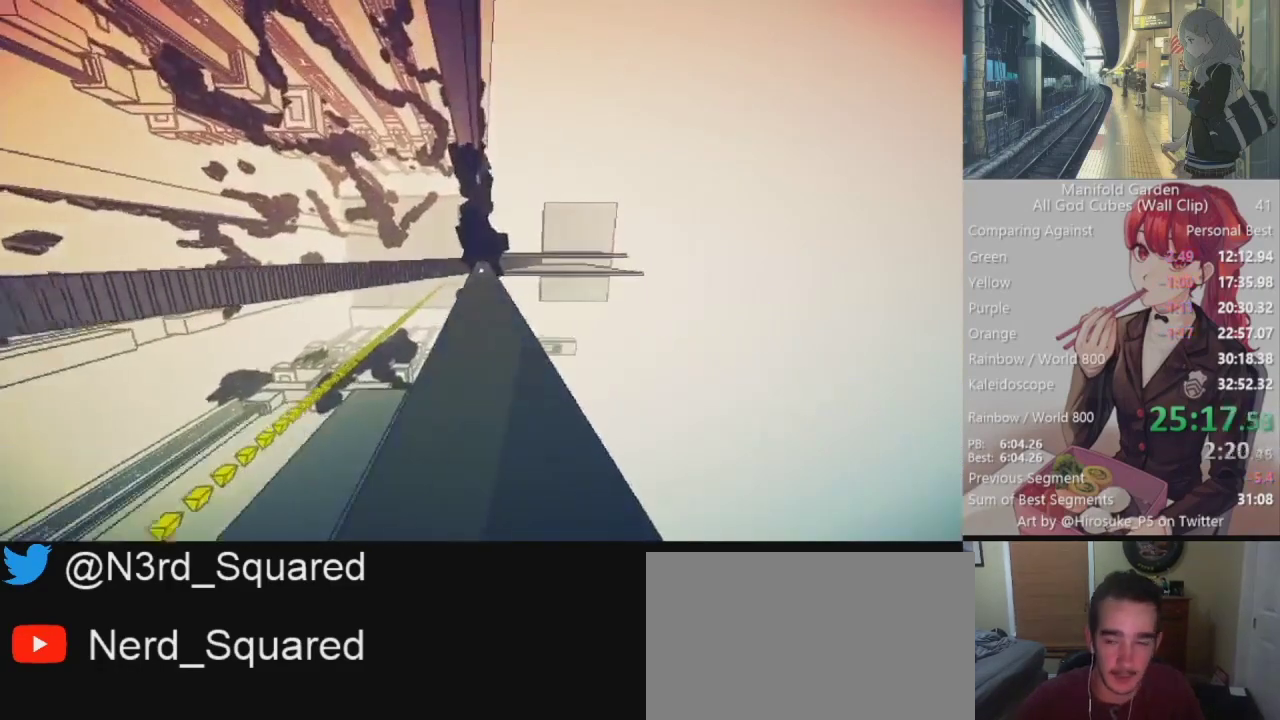
{"keys": ["shift", "w"], "mouse": [], "events": []}
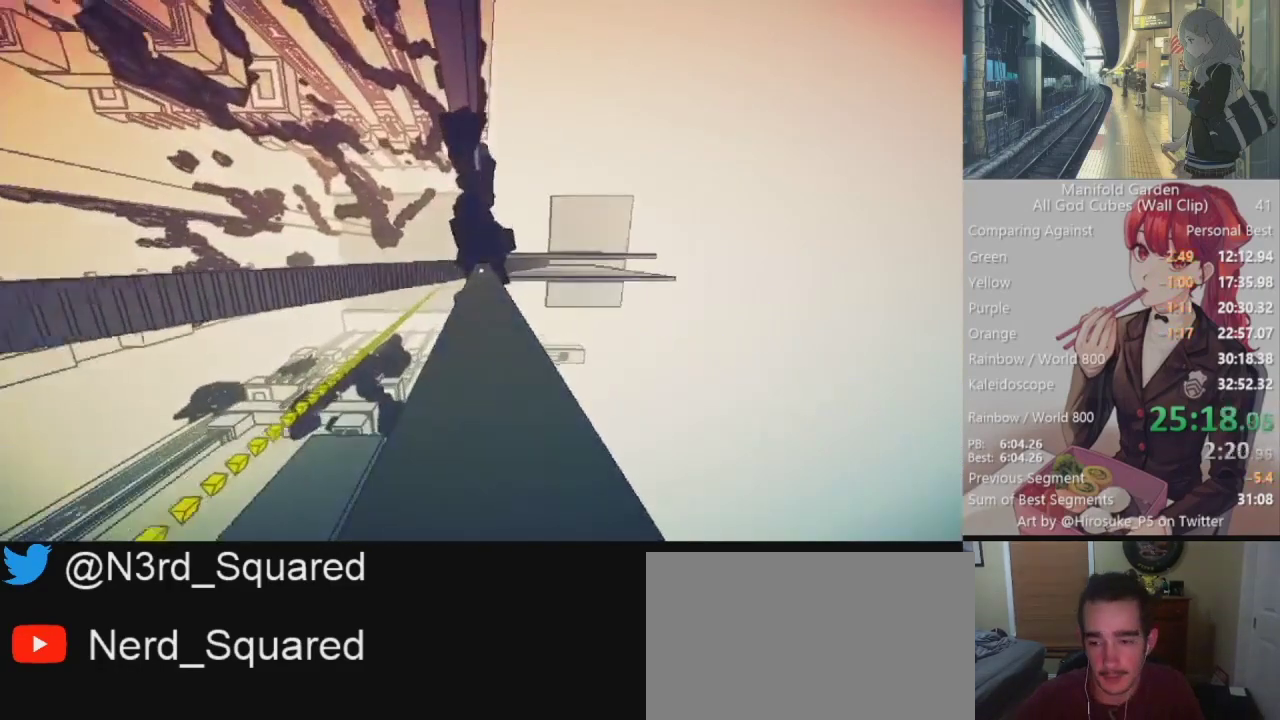
{"keys": ["shift", "w"], "mouse": [], "events": []}
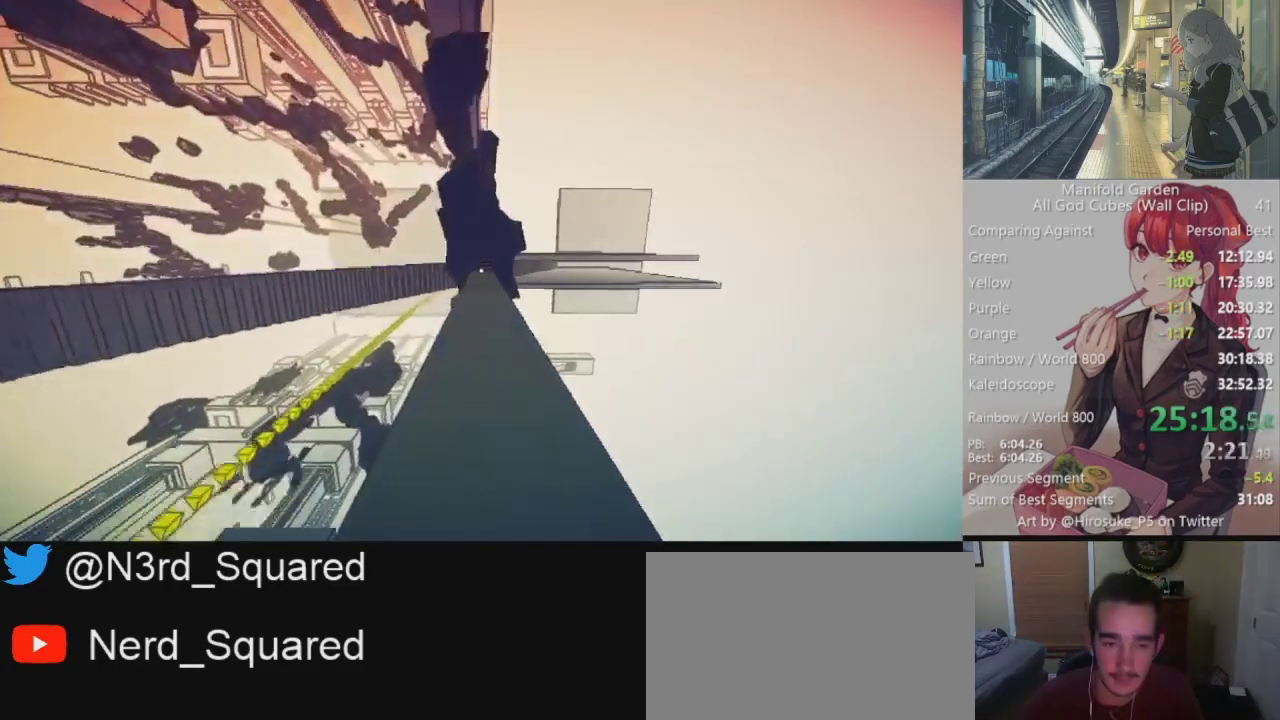
{"keys": ["shift", "w"], "mouse": [], "events": []}
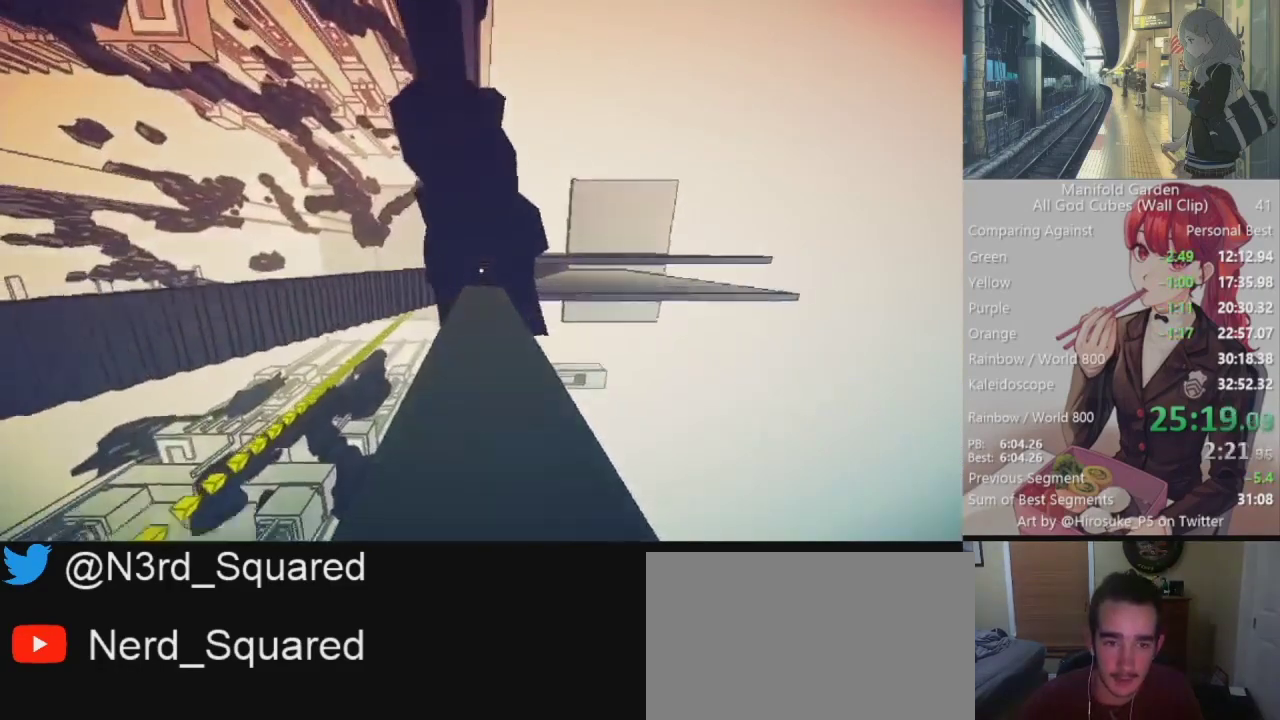
{"keys": ["shift", "w"], "mouse": [], "events": []}
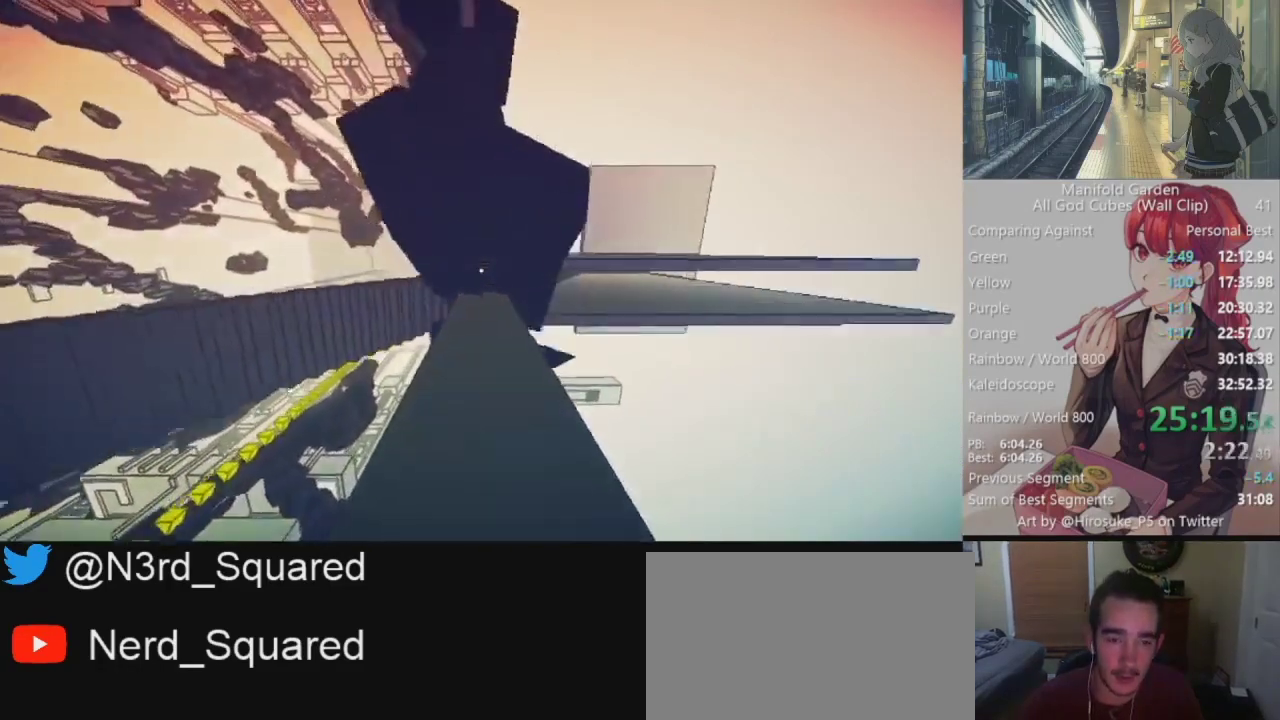
{"keys": ["shift", "w"], "mouse": [], "events": []}
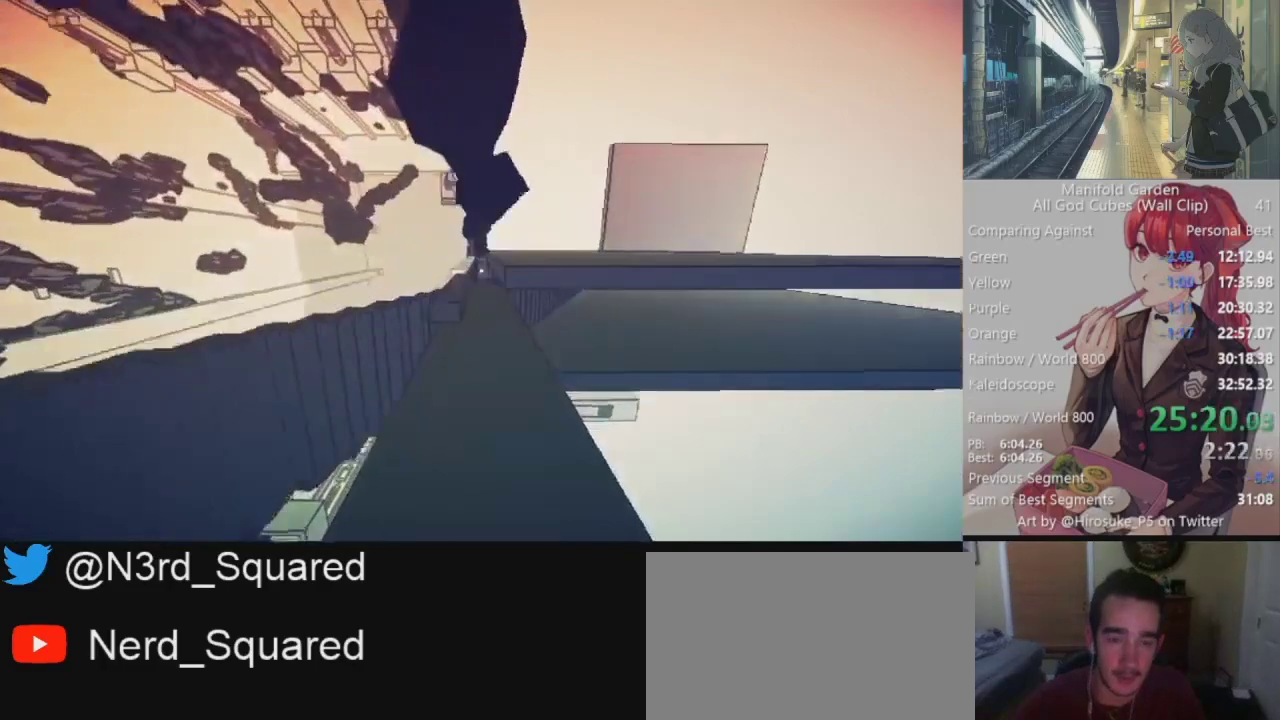
{"keys": ["shift", "w"], "mouse": [], "events": []}
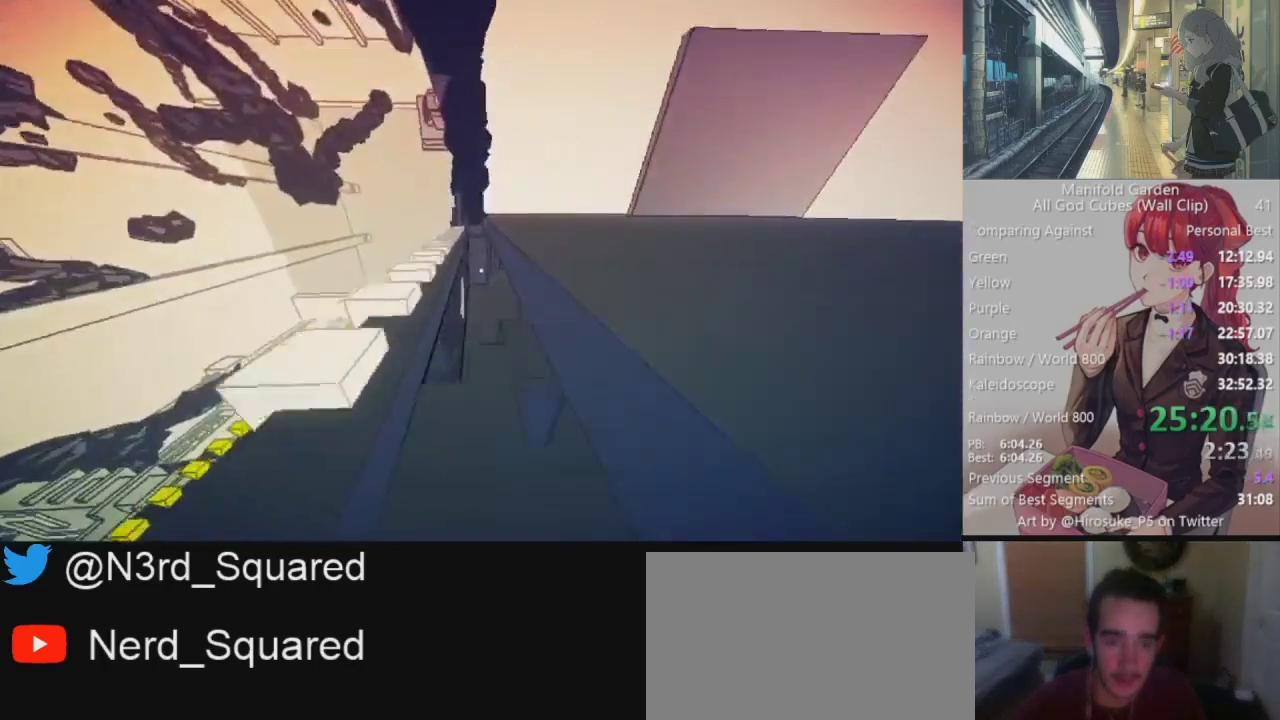
{"keys": ["a", "shift", "w"], "mouse": [], "events": [[283, "a", "down"]]}
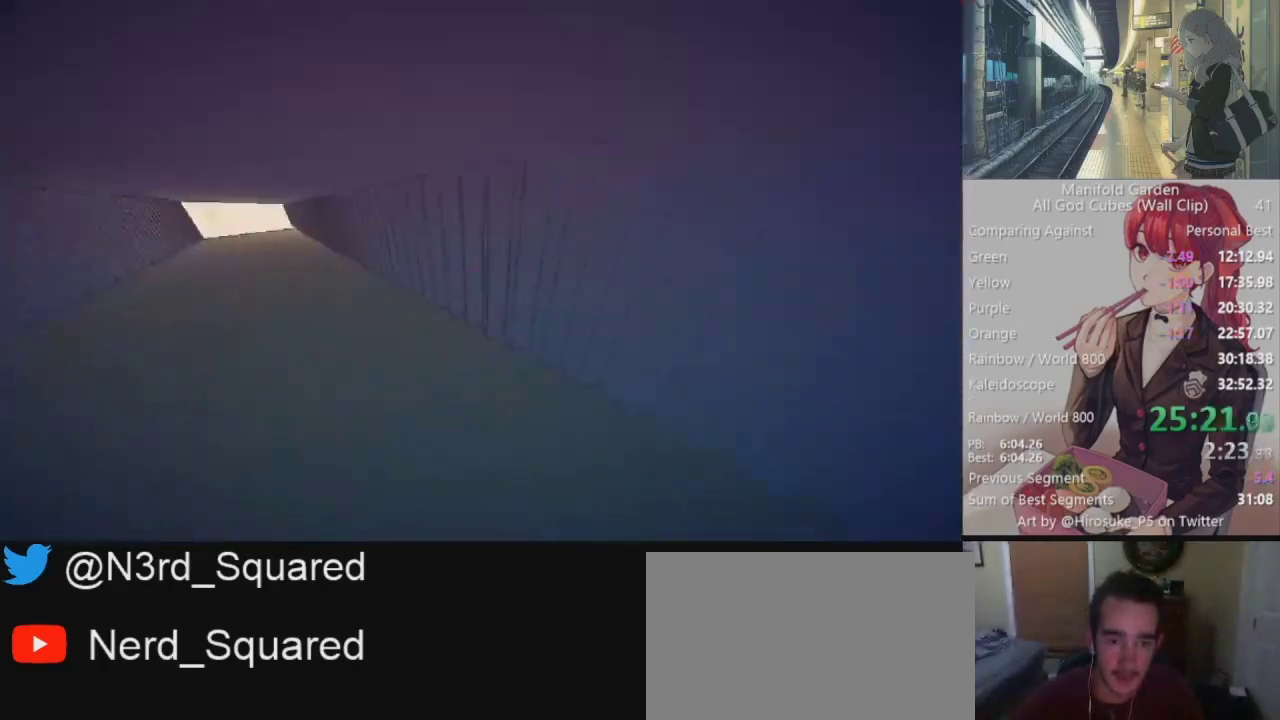
{"keys": ["shift", "w"], "mouse": [], "events": [[117, "mouse_right", "down"], [150, "mouse_right", "up"], [250, "a", "up"]]}
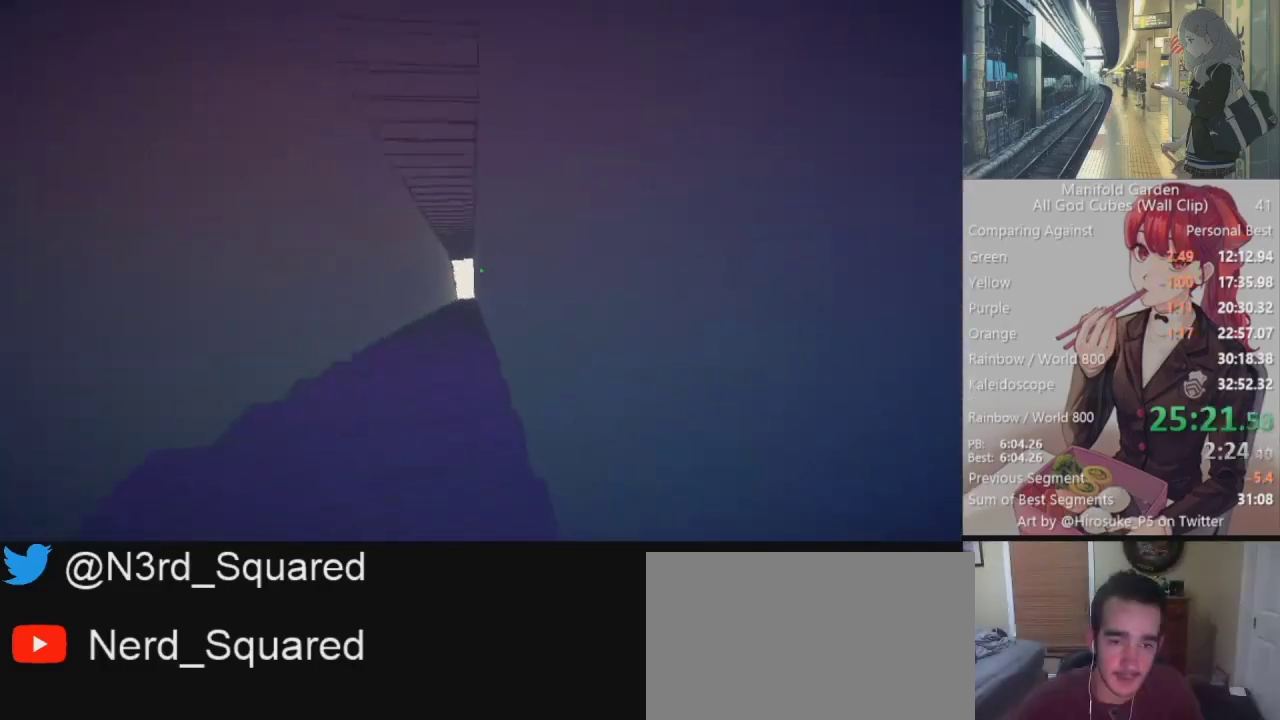
{"keys": ["shift", "w"], "mouse": [], "events": []}
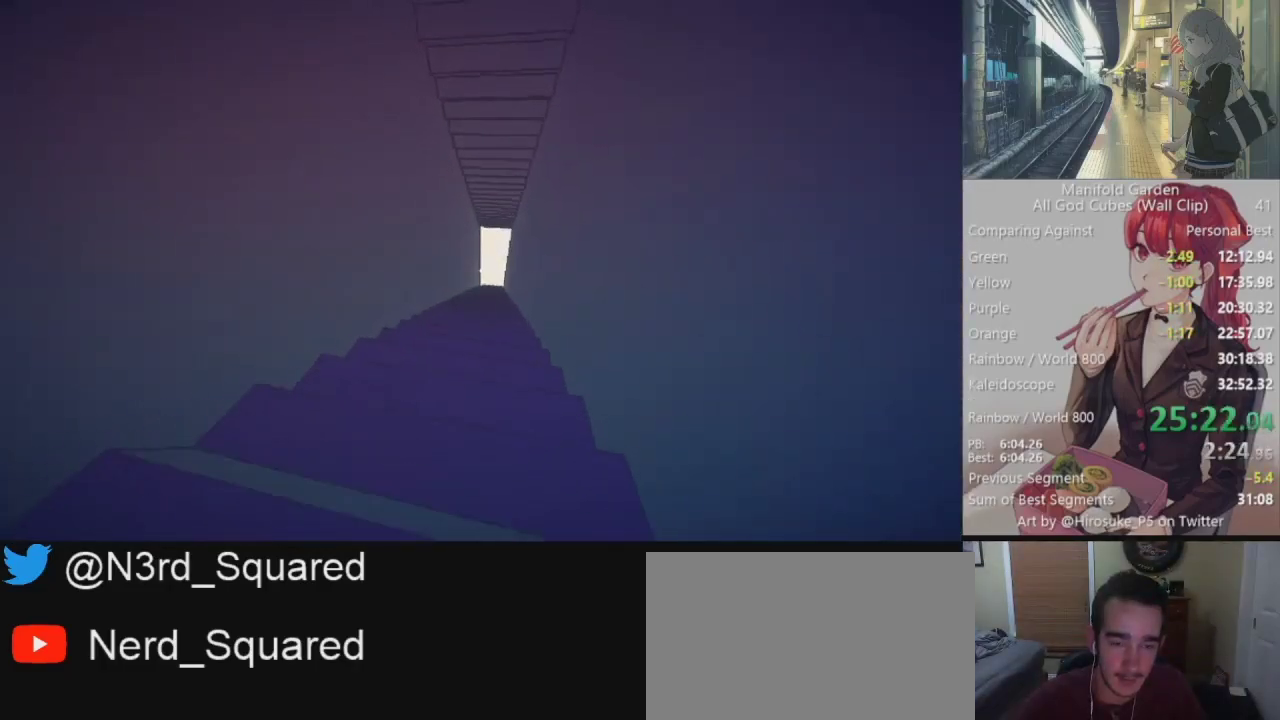
{"keys": ["shift", "w"], "mouse": [], "events": []}
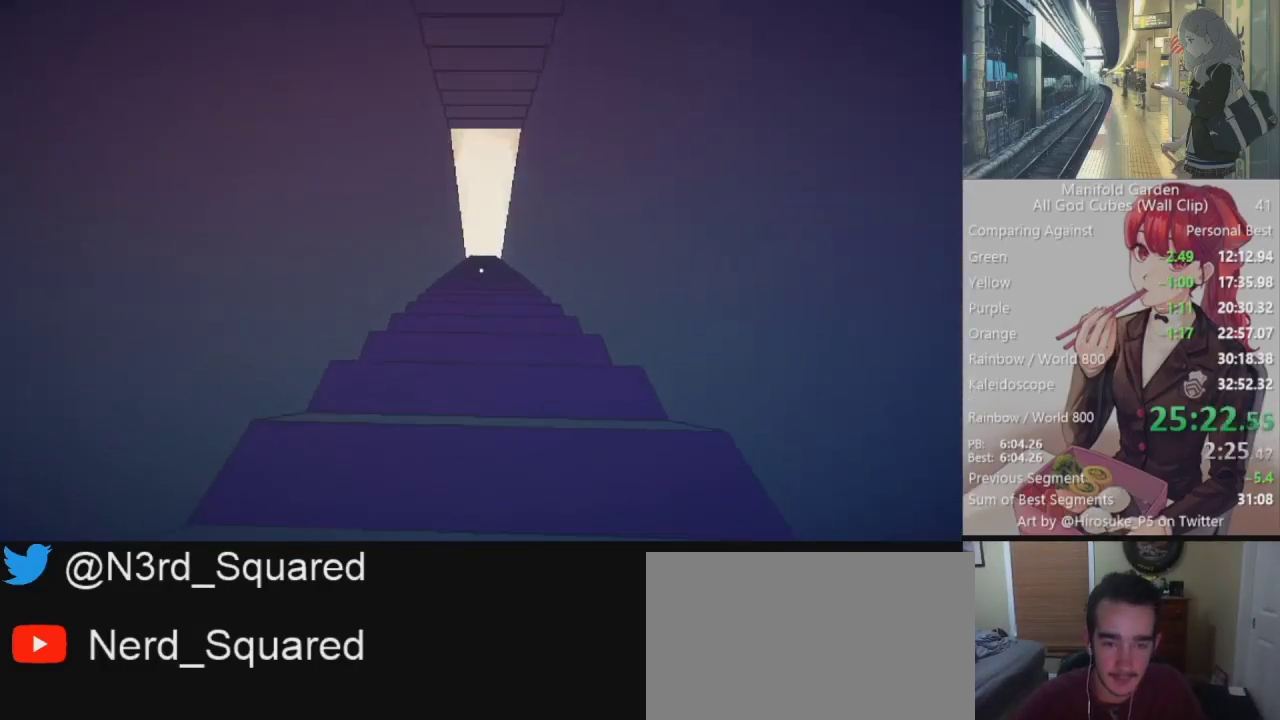
{"keys": ["shift", "w"], "mouse": [], "events": []}
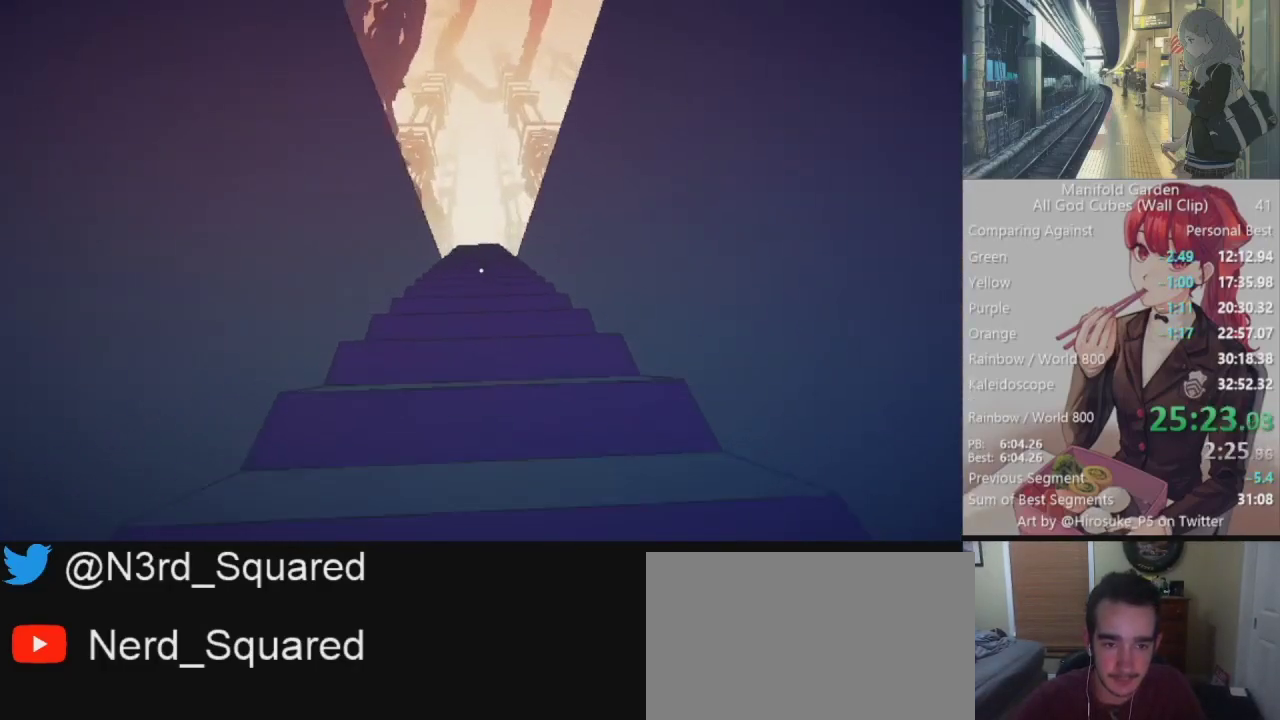
{"keys": ["shift", "w"], "mouse": [], "events": [[317, "a", "down"], [500, "a", "up"]]}
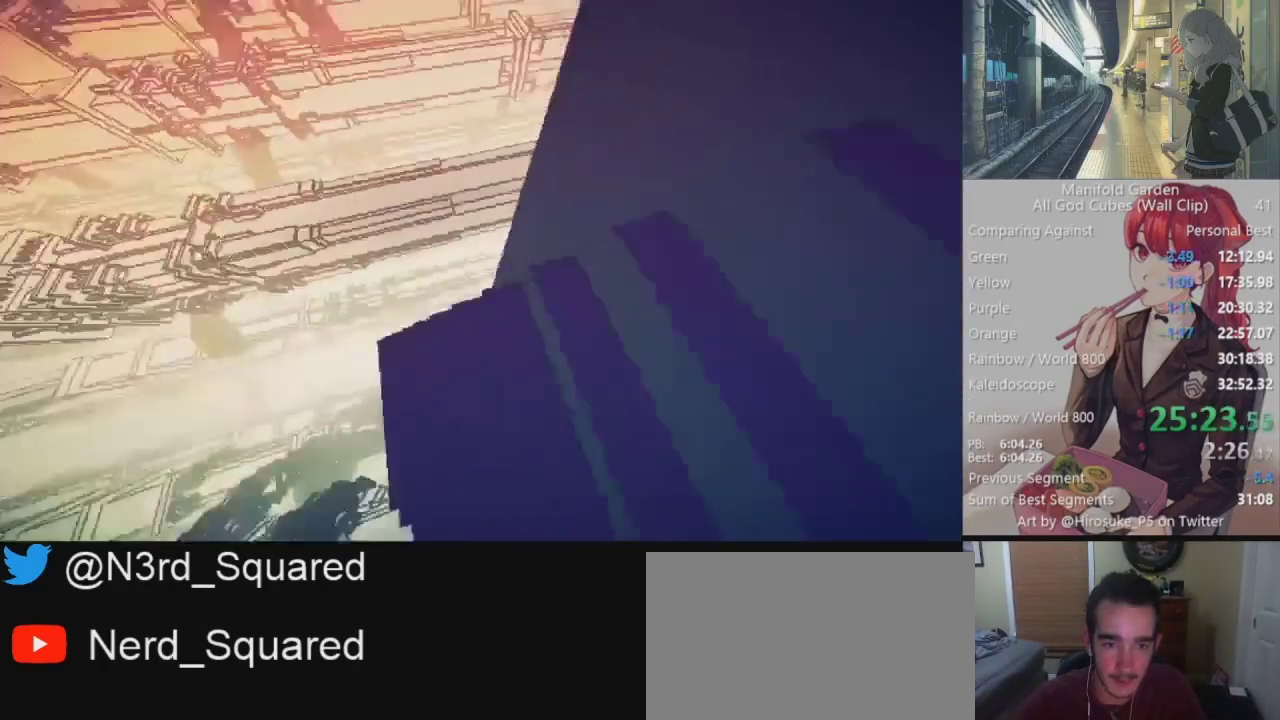
{"keys": ["a"], "mouse": [], "events": [[100, "d", "down"], [183, "d", "up"], [333, "w", "up"], [367, "shift", "up"], [467, "a", "down"]]}
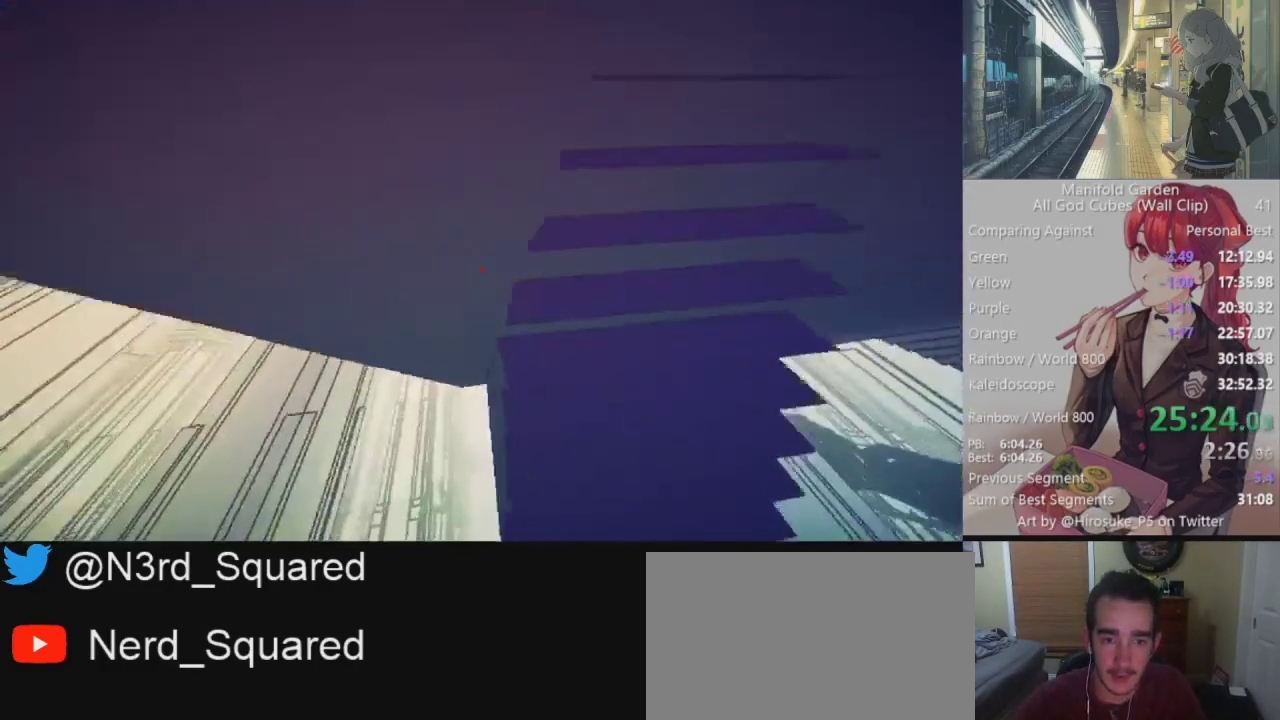
{"keys": [], "mouse": [], "events": [[17, "w", "down"], [117, "a", "up"], [117, "w", "up"], [250, "d", "down"], [350, "d", "up"]]}
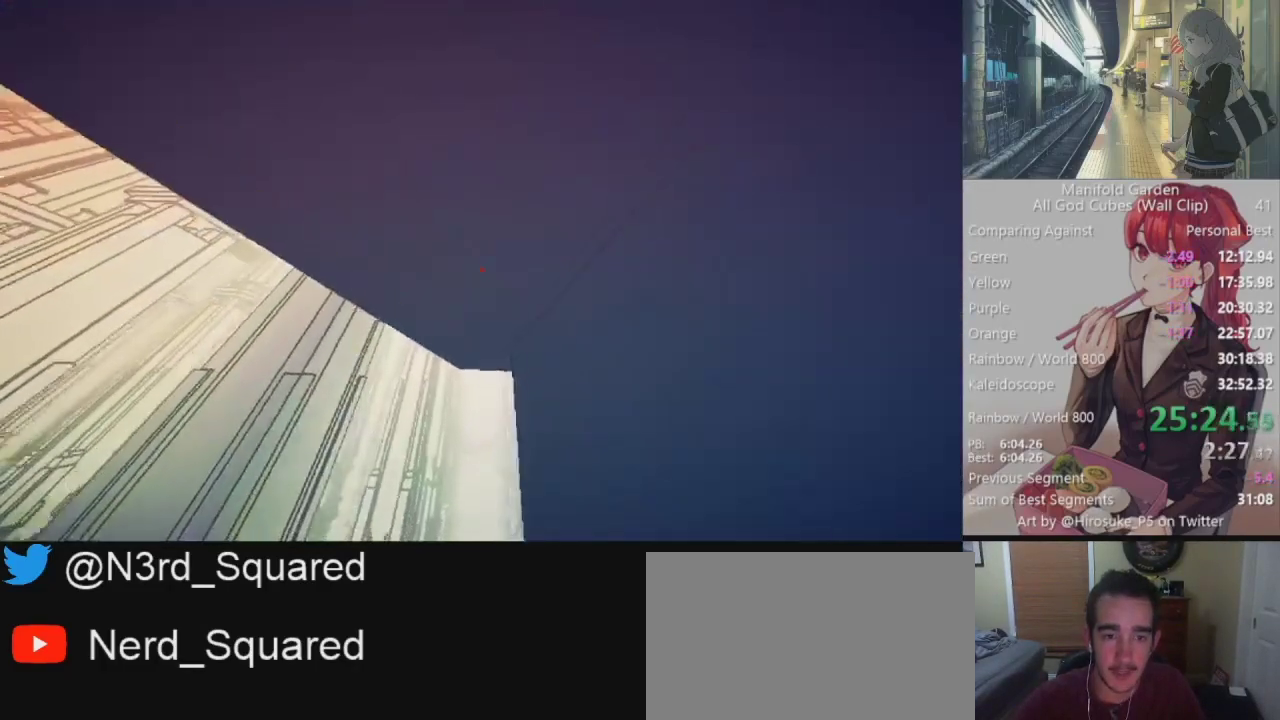
{"keys": ["a", "shift", "w"], "mouse": [], "events": [[217, "mouse_right", "down"], [267, "mouse_right", "up"], [367, "a", "down"], [367, "shift", "down"], [367, "w", "down"]]}
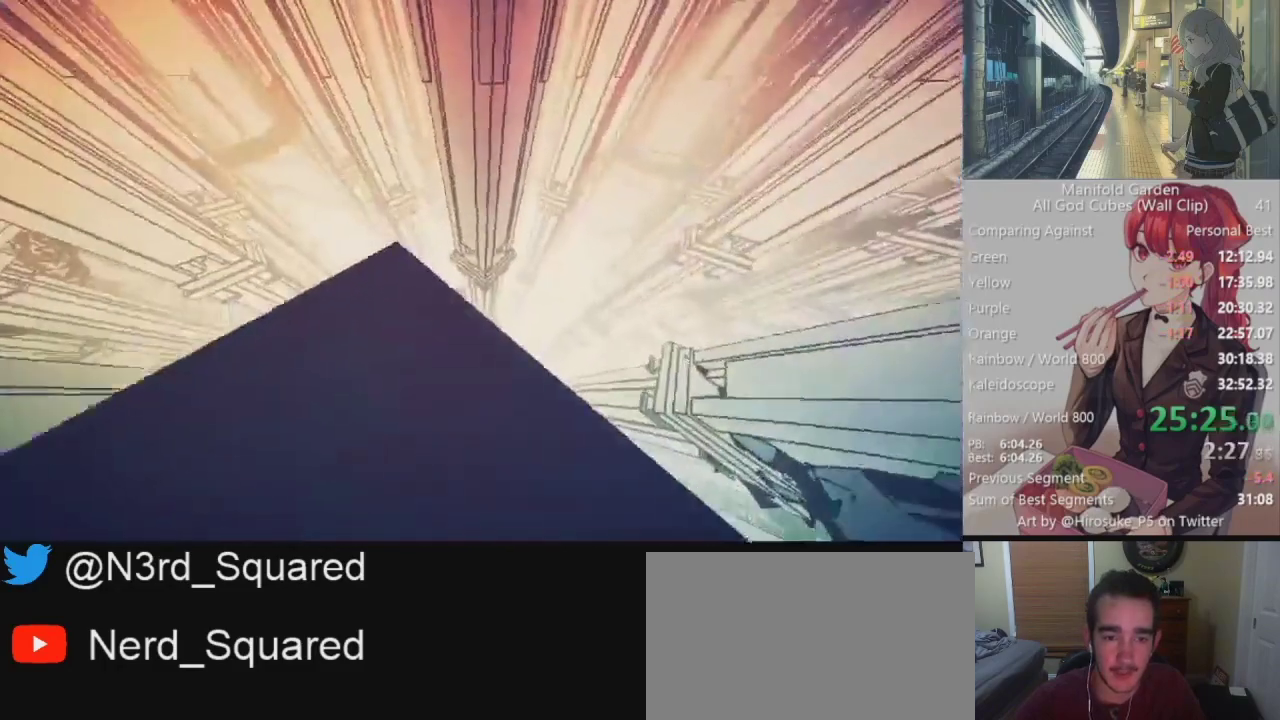
{"keys": ["shift", "w"], "mouse": [], "events": [[233, "a", "up"]]}
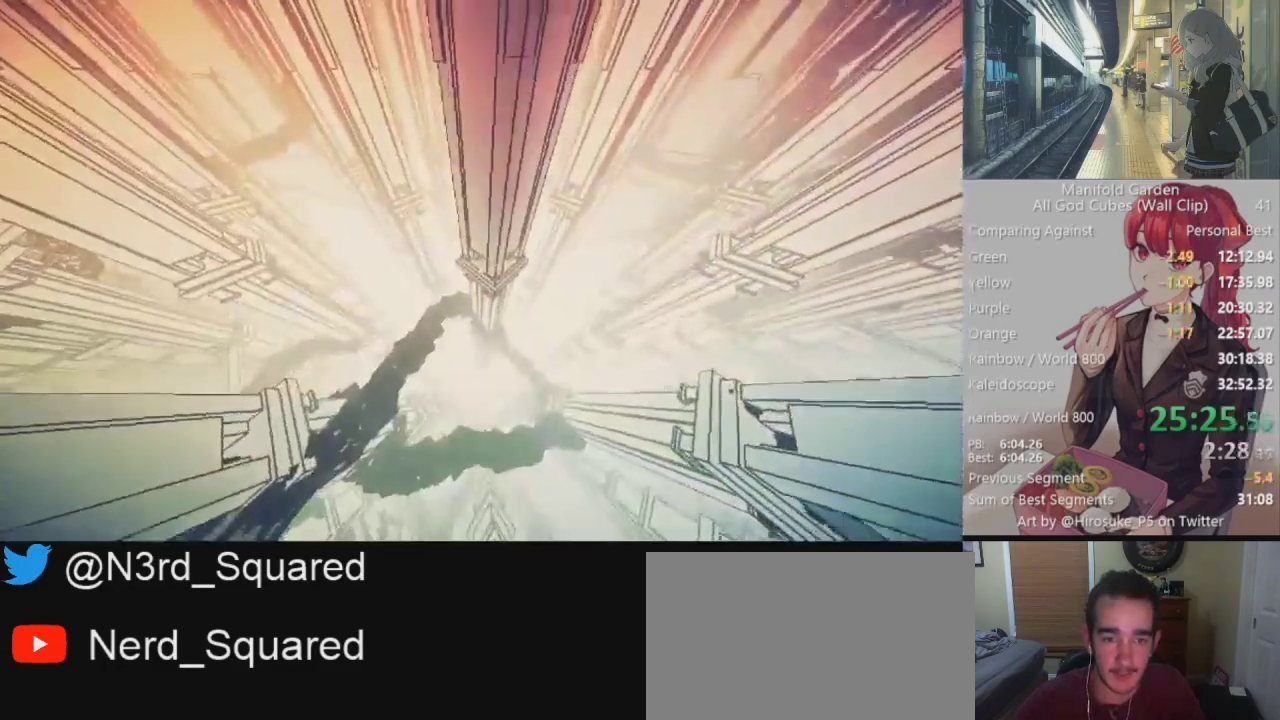
{"keys": ["shift", "w"], "mouse": [], "events": []}